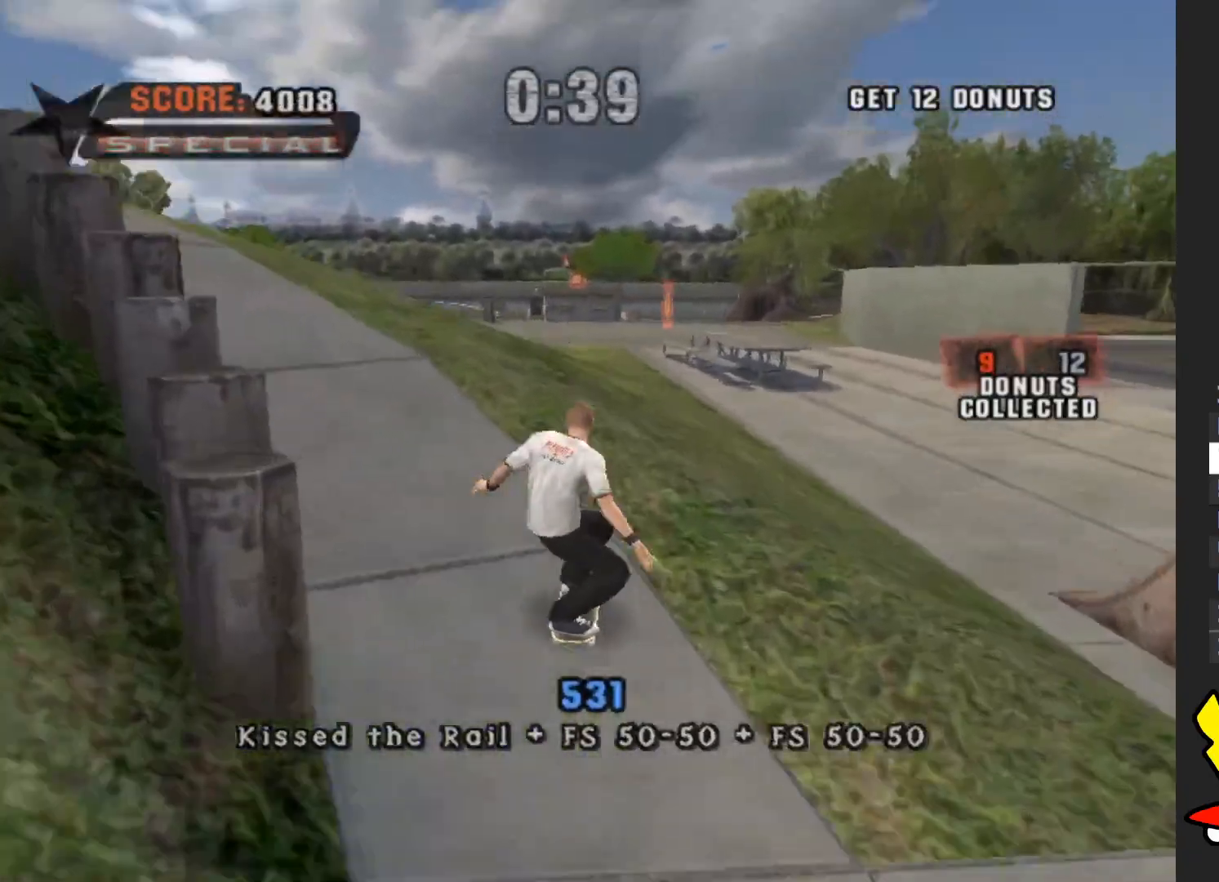
Gameplay with a controller (Xbox layout); each line is a JSON object with the inputs held at the frame after it. "events" lists button and stick changes between this image and that frame as [ms after this image, input, new state], when the widget could be followed in between. Not read: L3 R3.
{"buttons": ["A"], "left_stick": "center", "right_stick": "center", "events": [[233, "left_stick", "right"], [367, "left_stick", "center"]]}
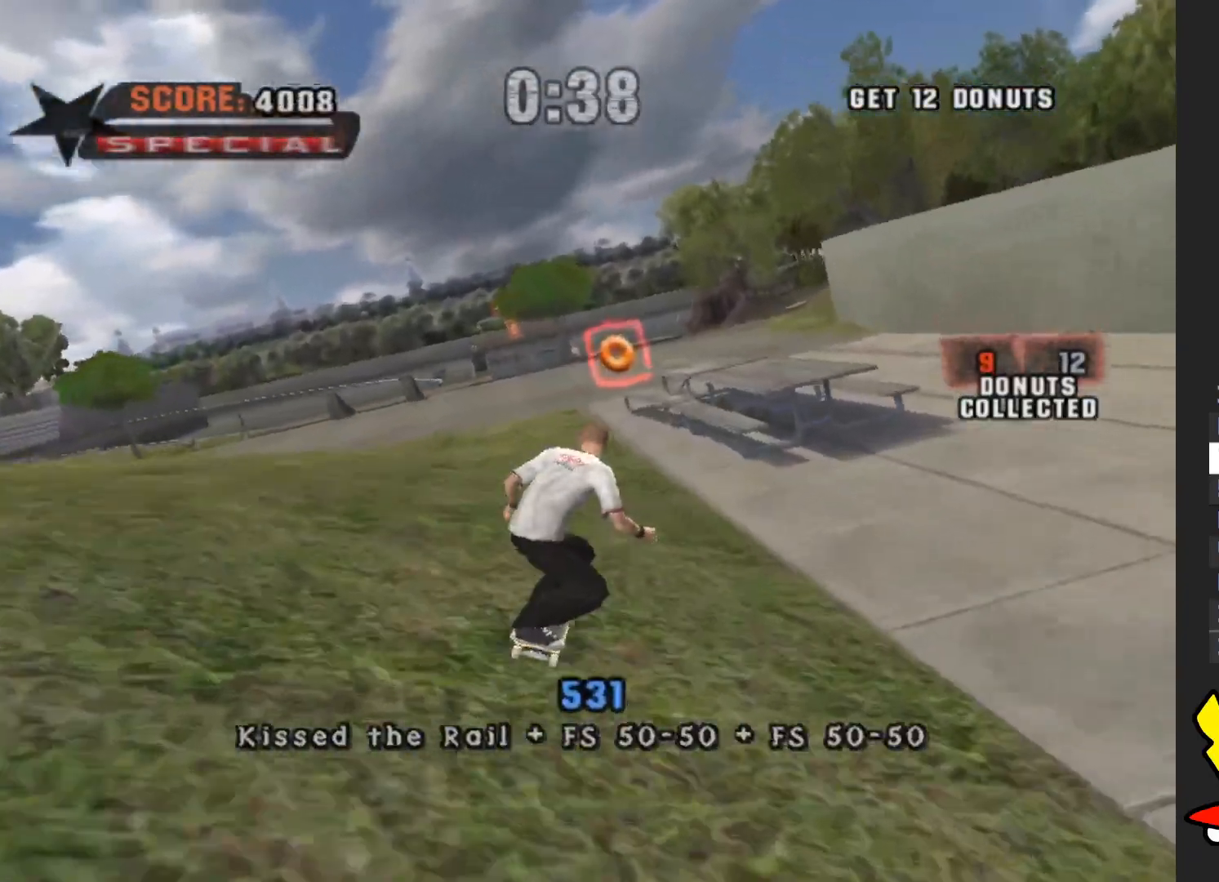
{"buttons": ["Y"], "left_stick": "center", "right_stick": "center", "events": [[167, "left_stick", "right"], [250, "left_stick", "center"], [333, "A", "up"], [433, "Y", "down"]]}
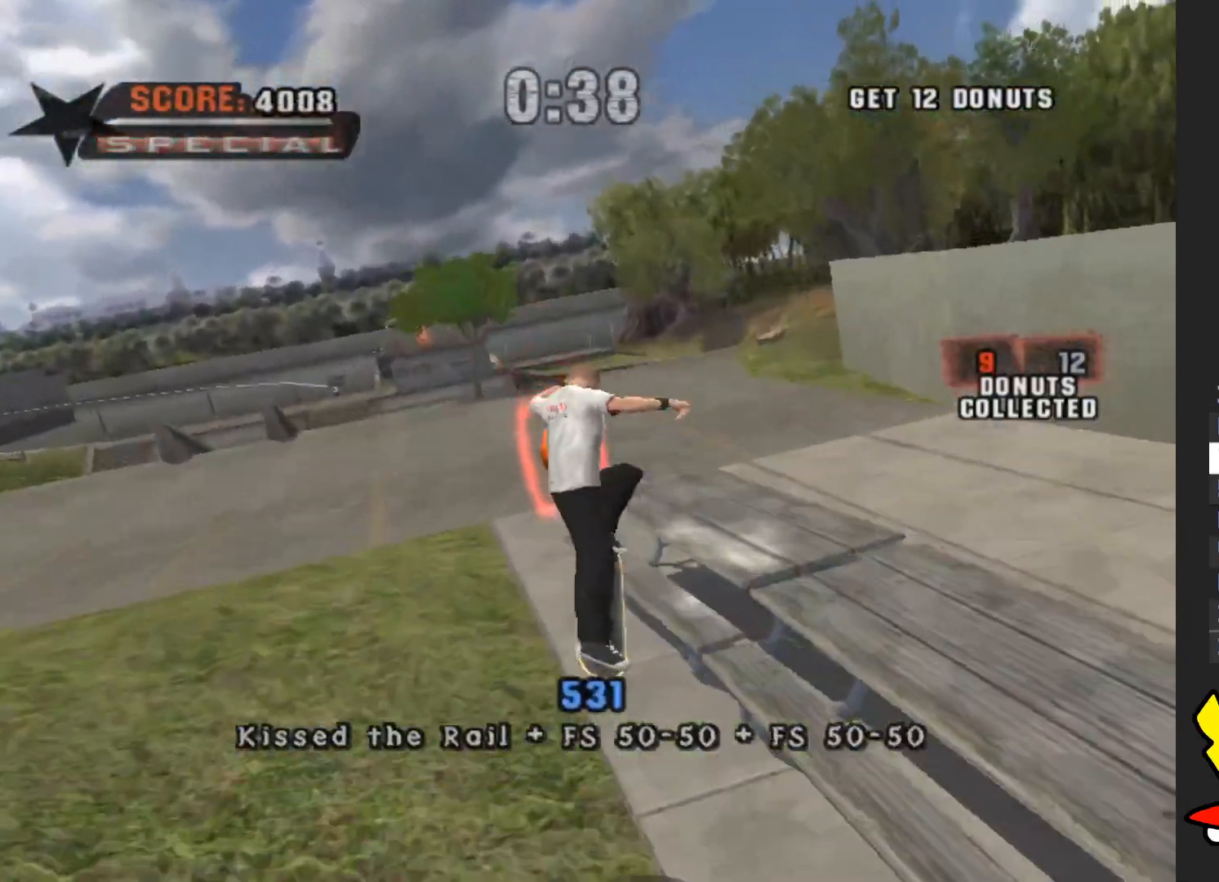
{"buttons": ["A"], "left_stick": "left", "right_stick": "center", "events": [[383, "Y", "up"], [467, "left_stick", "left"], [500, "A", "down"]]}
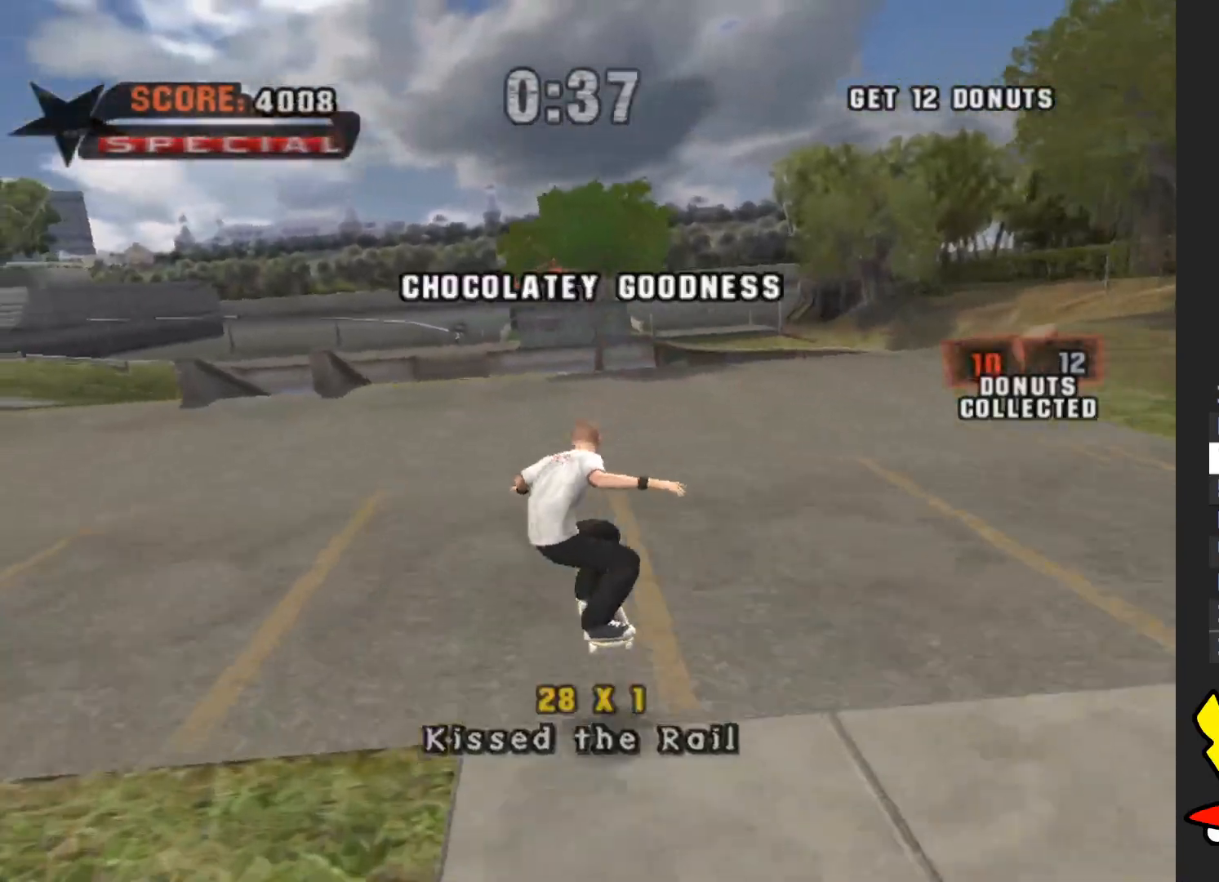
{"buttons": ["A"], "left_stick": "right", "right_stick": "center", "events": [[117, "left_stick", "center"], [467, "left_stick", "right"]]}
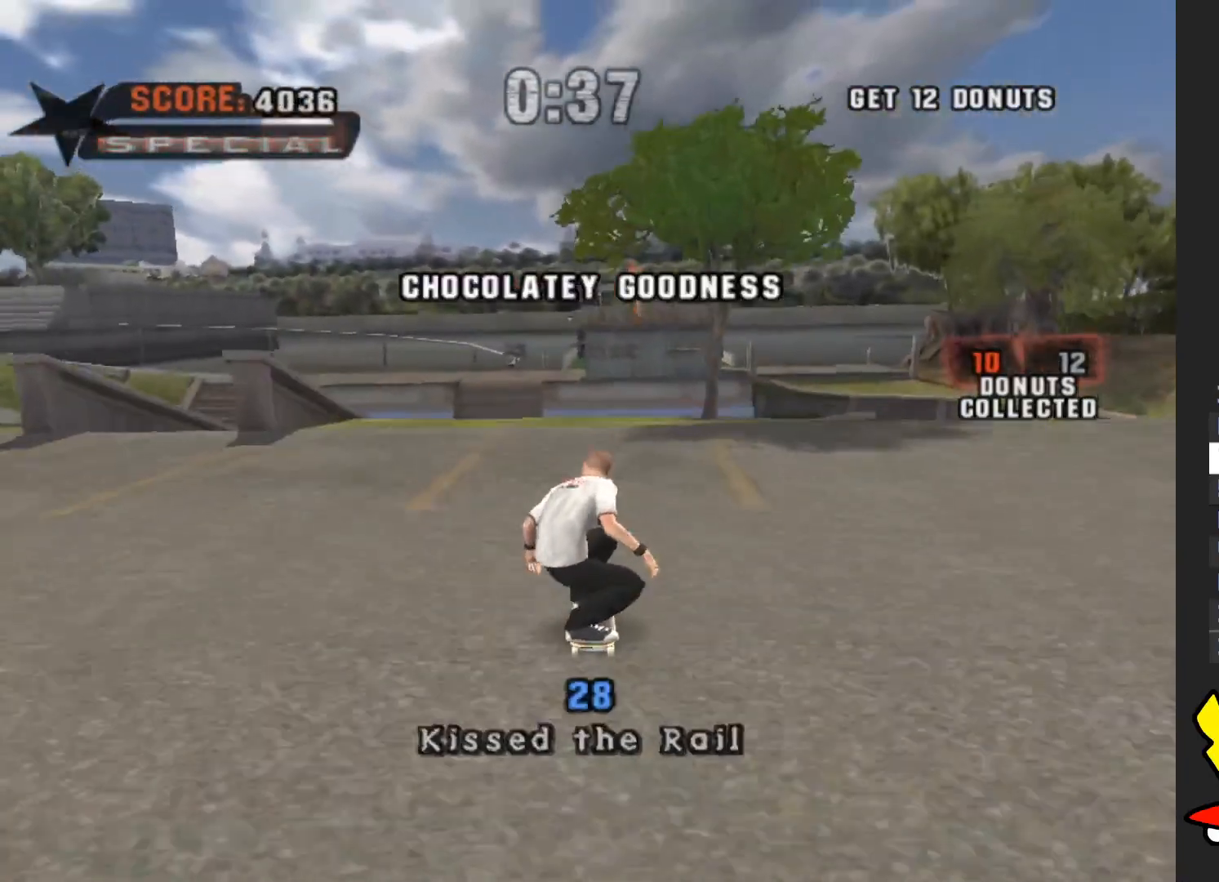
{"buttons": [], "left_stick": "center", "right_stick": "center", "events": [[50, "left_stick", "center"], [233, "A", "up"], [283, "B", "down"], [283, "left_stick", "down"], [383, "B", "up"], [433, "left_stick", "center"]]}
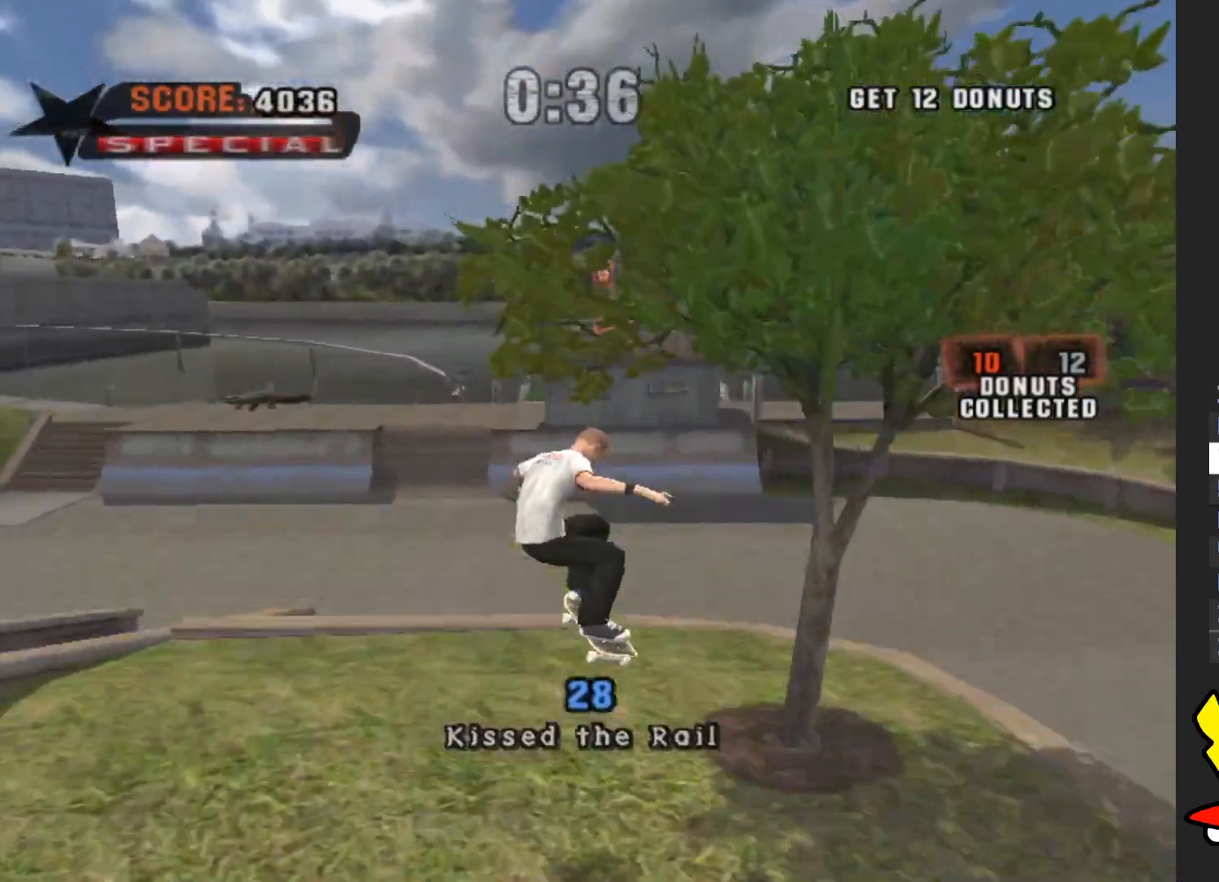
{"buttons": ["A"], "left_stick": "center", "right_stick": "center", "events": [[300, "A", "down"]]}
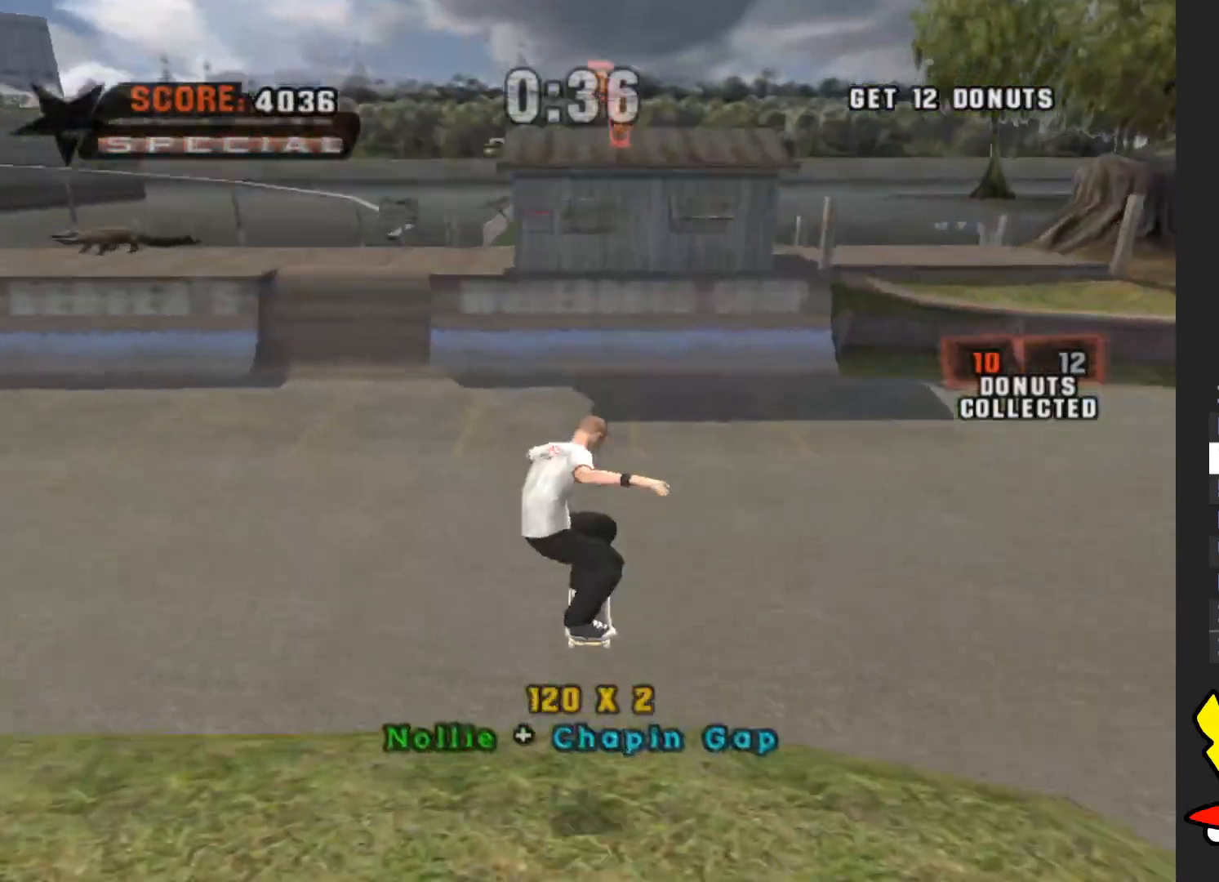
{"buttons": ["A"], "left_stick": "center", "right_stick": "center", "events": [[217, "left_stick", "right"], [300, "left_stick", "center"]]}
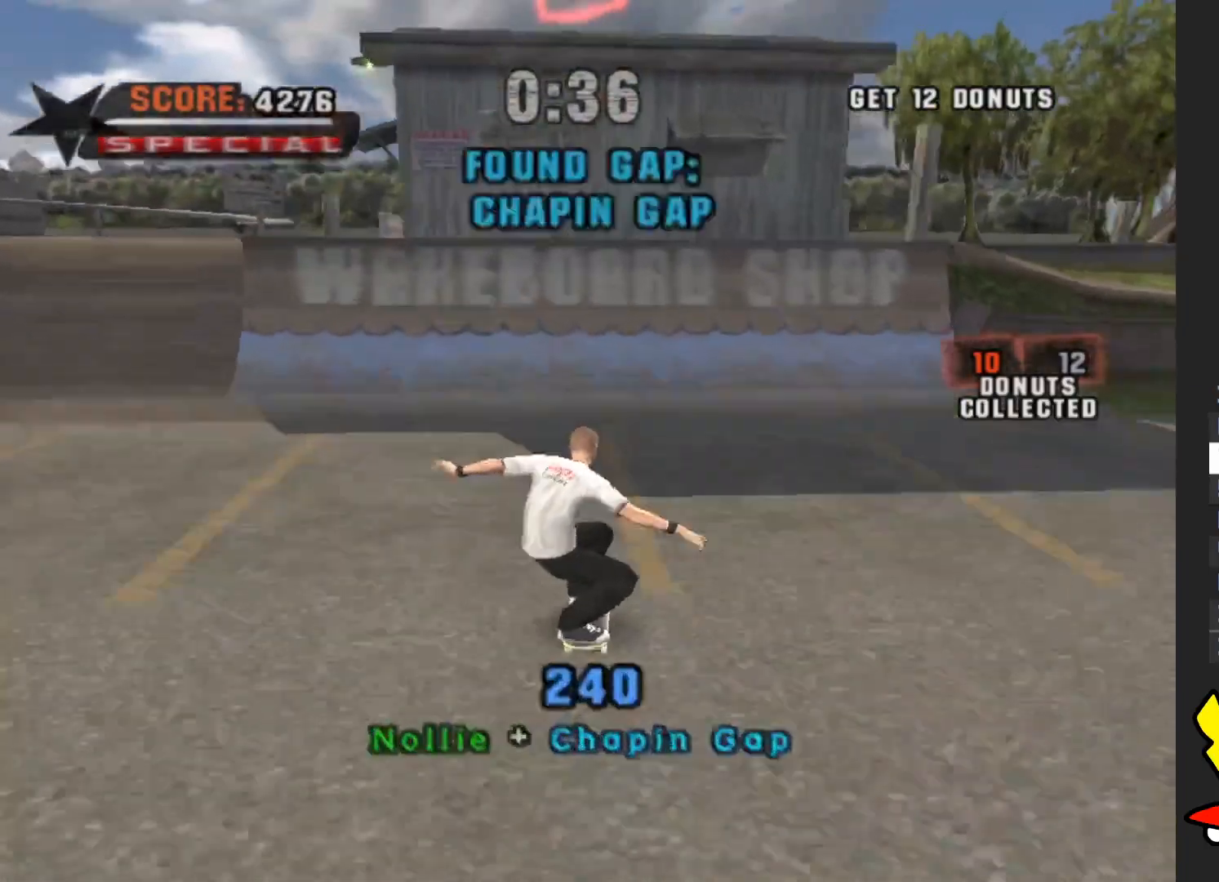
{"buttons": [], "left_stick": "center", "right_stick": "center", "events": [[317, "left_stick", "up-left"], [450, "left_stick", "center"], [500, "A", "up"]]}
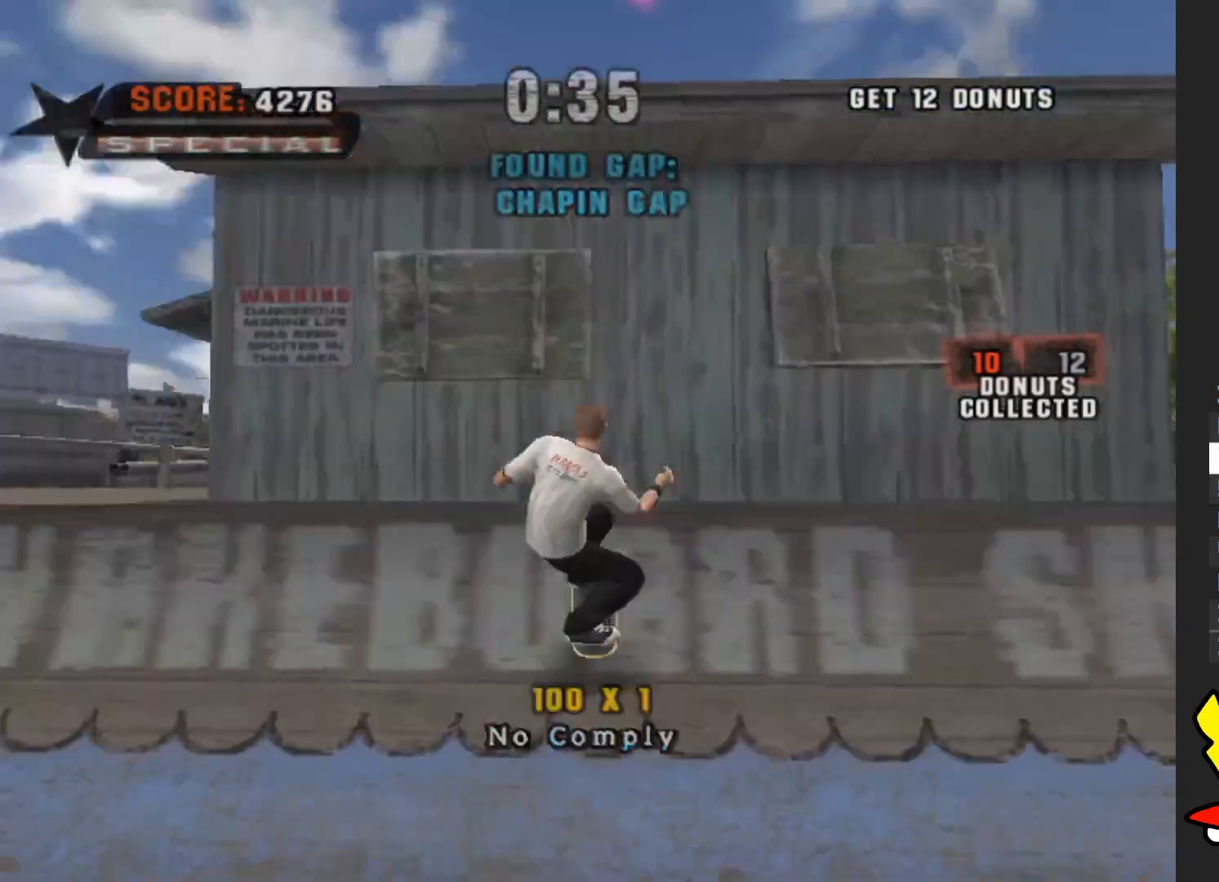
{"buttons": [], "left_stick": "right", "right_stick": "center", "events": [[167, "left_stick", "up-right"], [383, "left_stick", "right"]]}
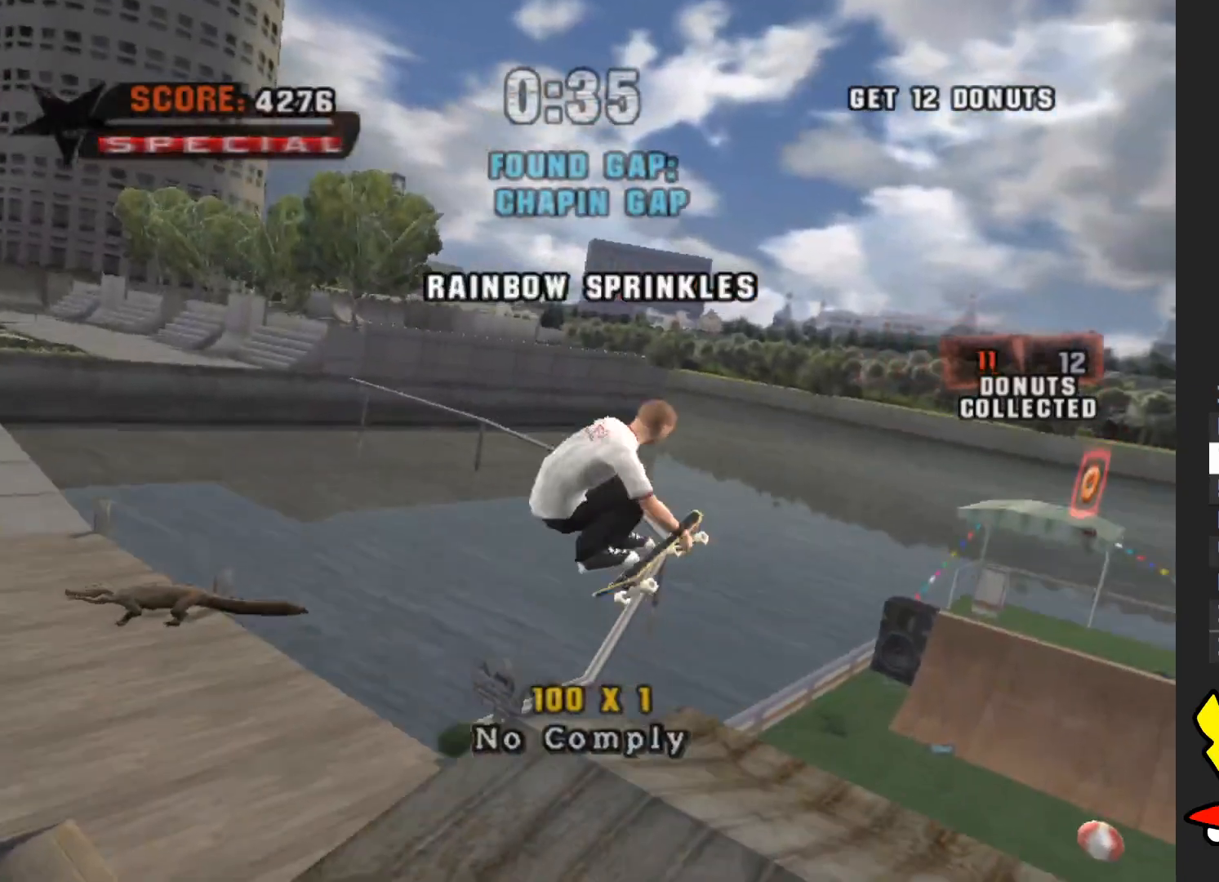
{"buttons": [], "left_stick": "up-right", "right_stick": "center", "events": [[33, "left_stick", "up-right"], [333, "left_stick", "right"], [450, "left_stick", "up-right"]]}
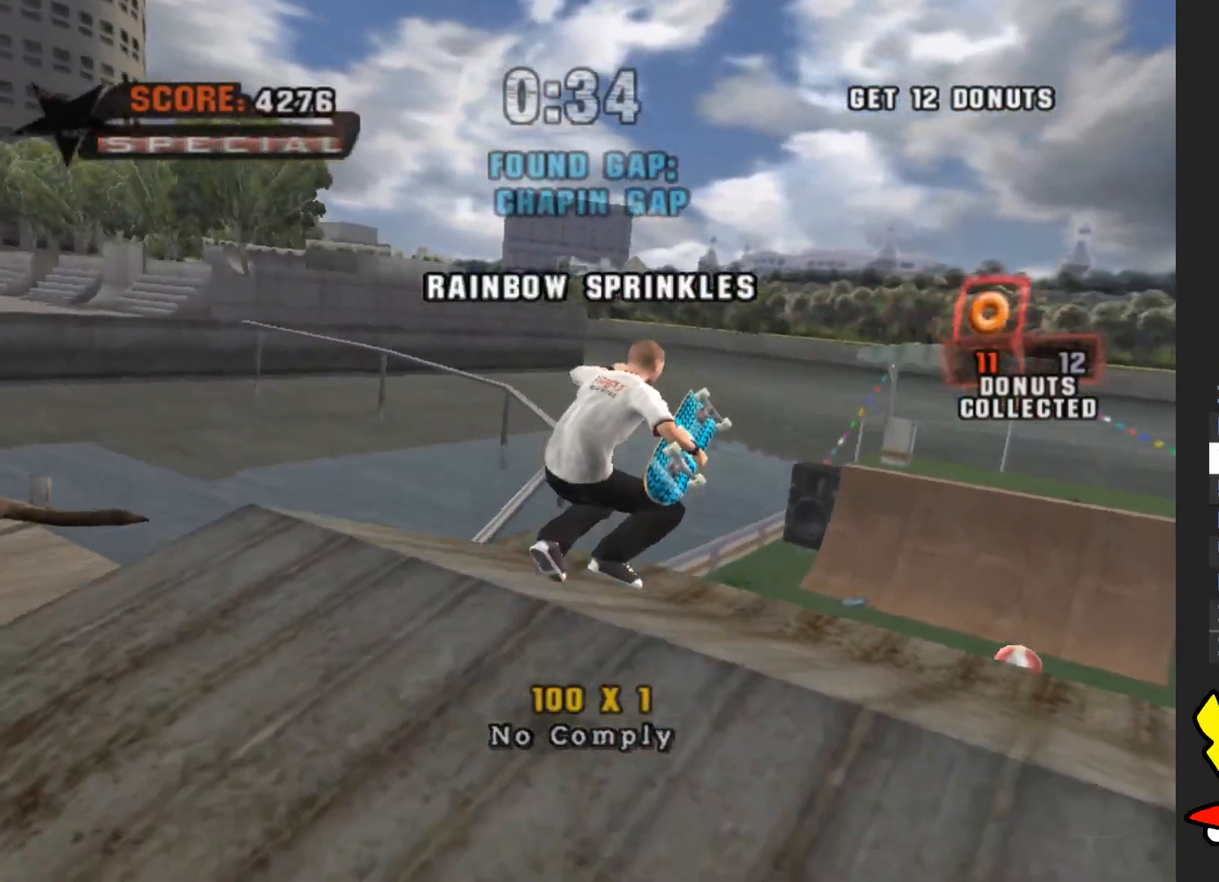
{"buttons": [], "left_stick": "up-right", "right_stick": "center", "events": [[350, "A", "down"], [417, "A", "up"]]}
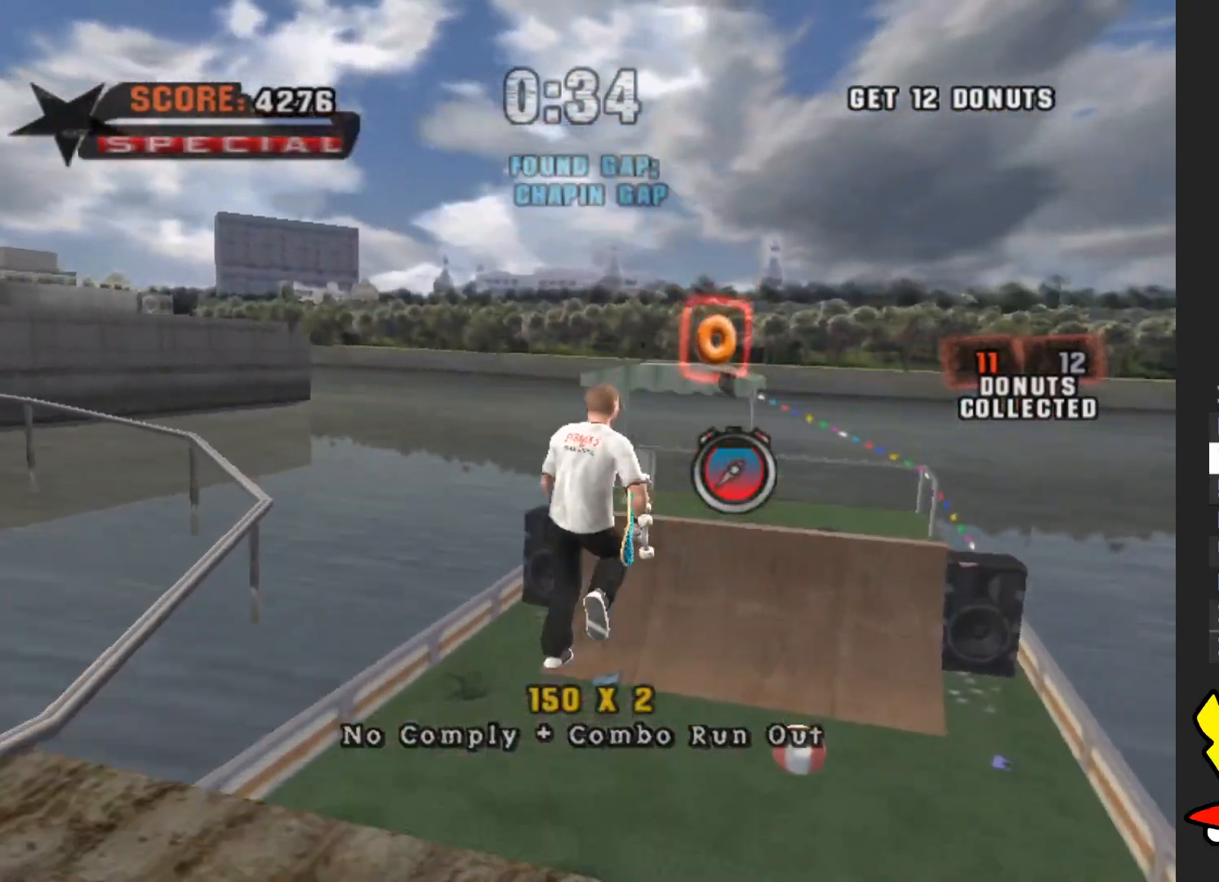
{"buttons": [], "left_stick": "up", "right_stick": "center", "events": [[67, "left_stick", "up"]]}
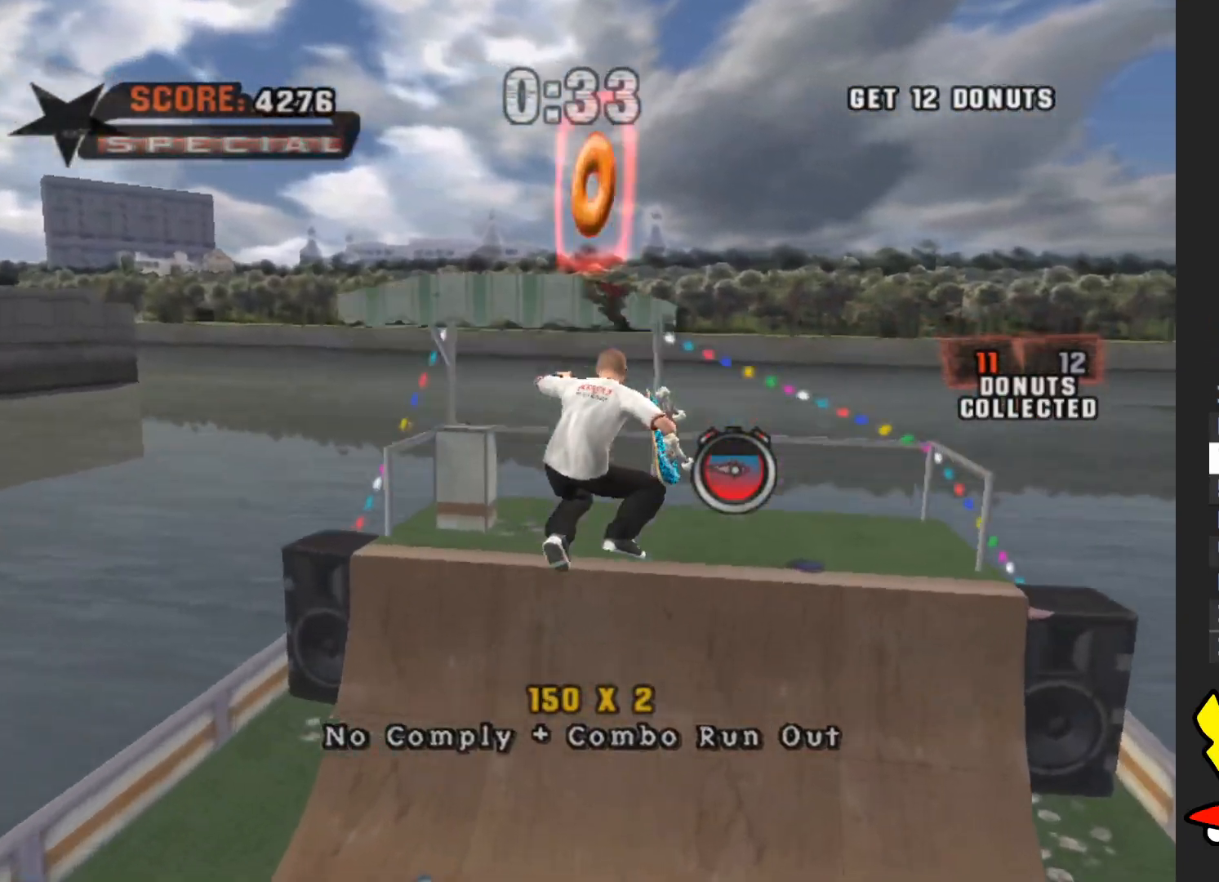
{"buttons": [], "left_stick": "up", "right_stick": "center", "events": [[150, "A", "down"], [317, "A", "up"]]}
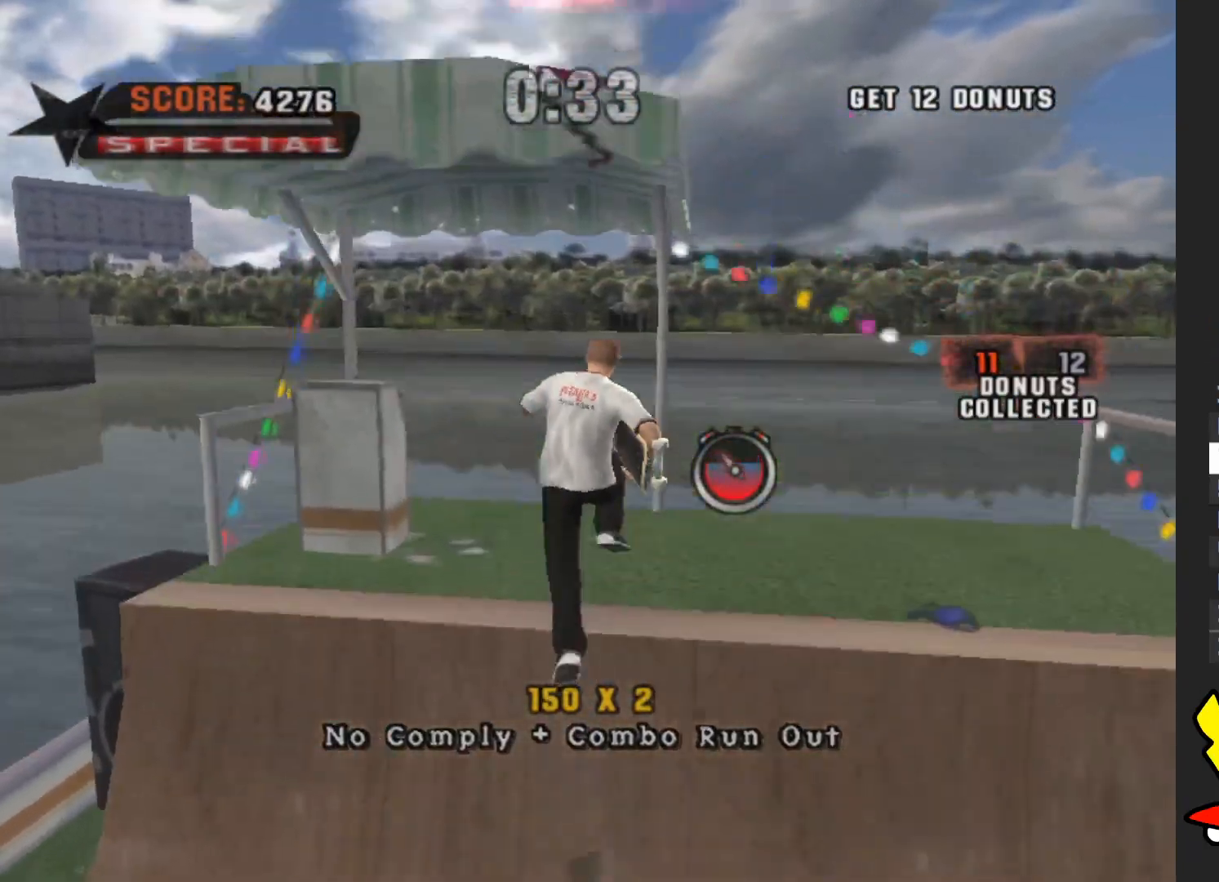
{"buttons": [], "left_stick": "center", "right_stick": "center", "events": [[167, "left_stick", "center"], [267, "A", "down"], [467, "A", "up"]]}
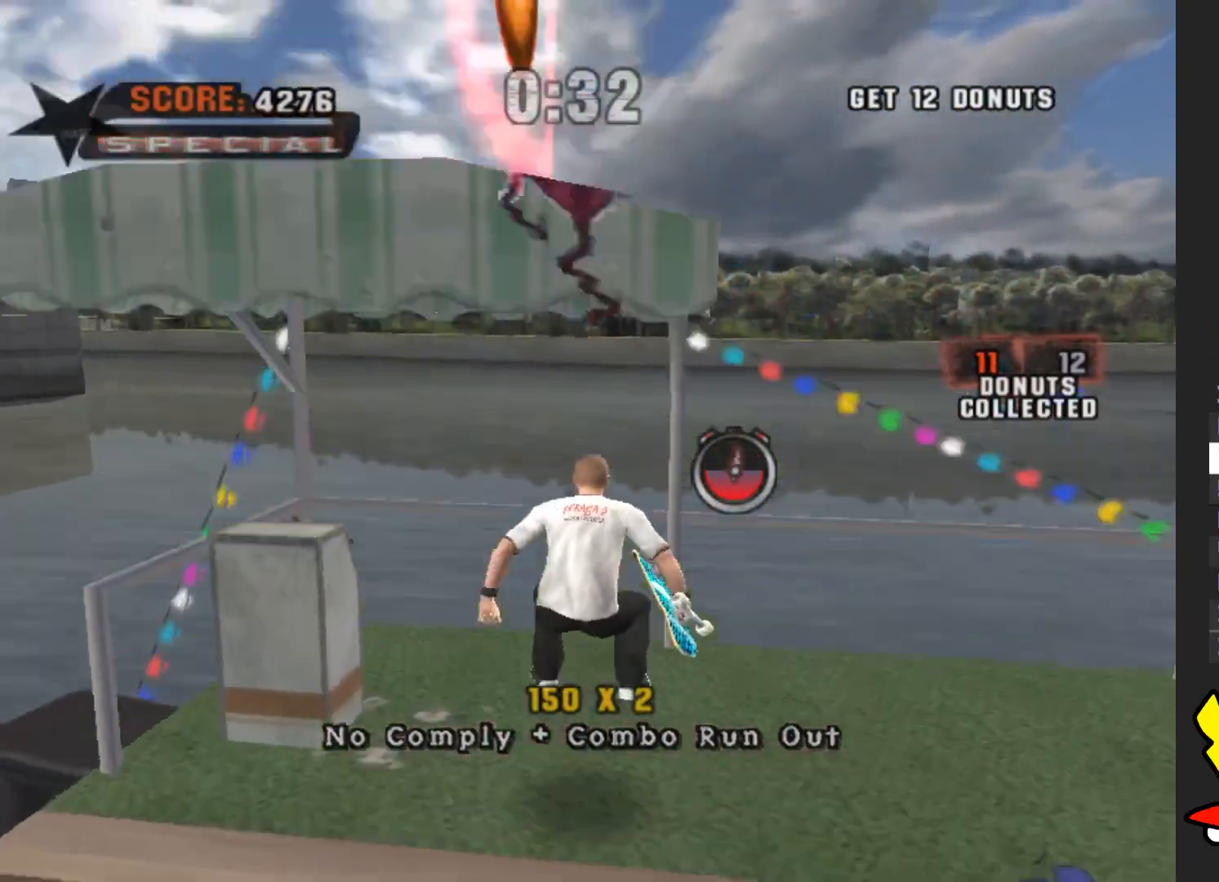
{"buttons": [], "left_stick": "center", "right_stick": "center", "events": [[17, "left_stick", "down"], [150, "left_stick", "center"]]}
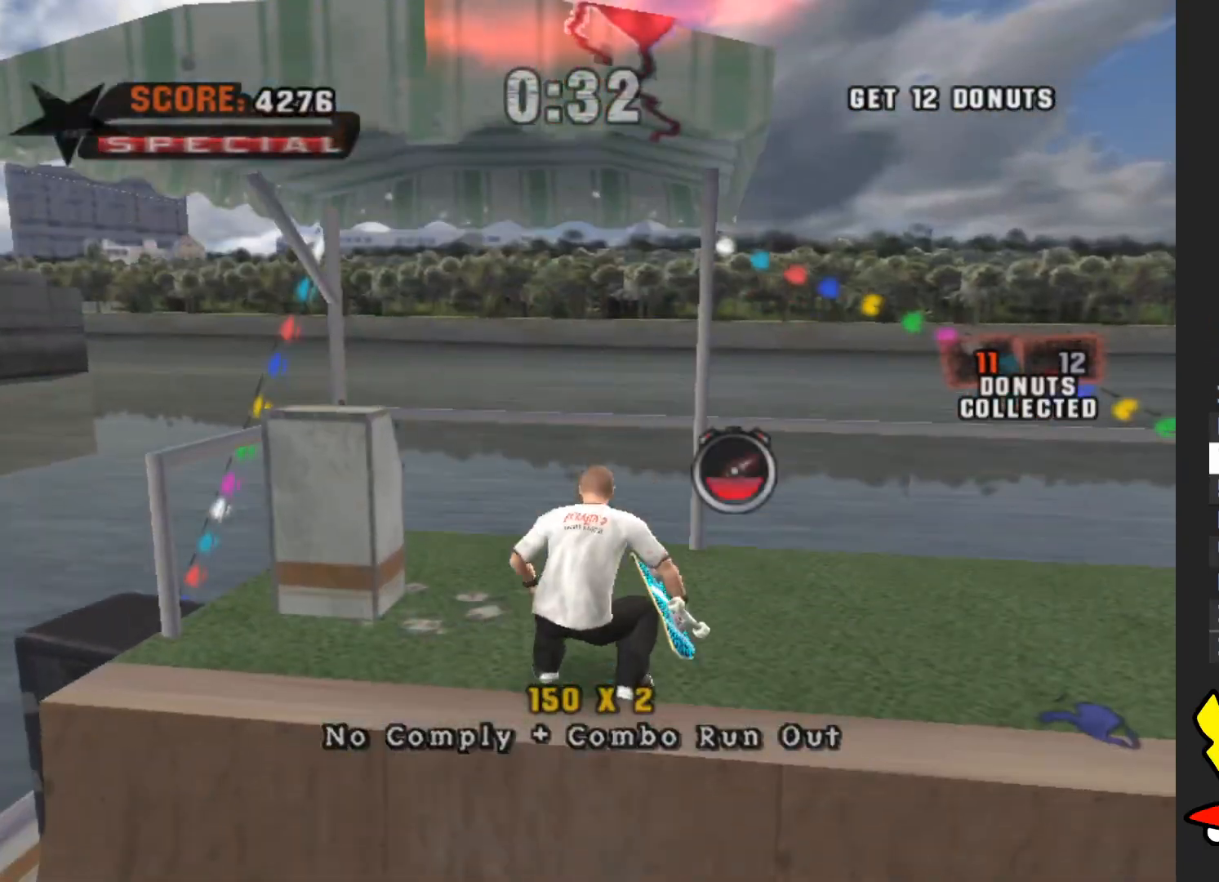
{"buttons": [], "left_stick": "down", "right_stick": "center", "events": [[67, "left_stick", "down"]]}
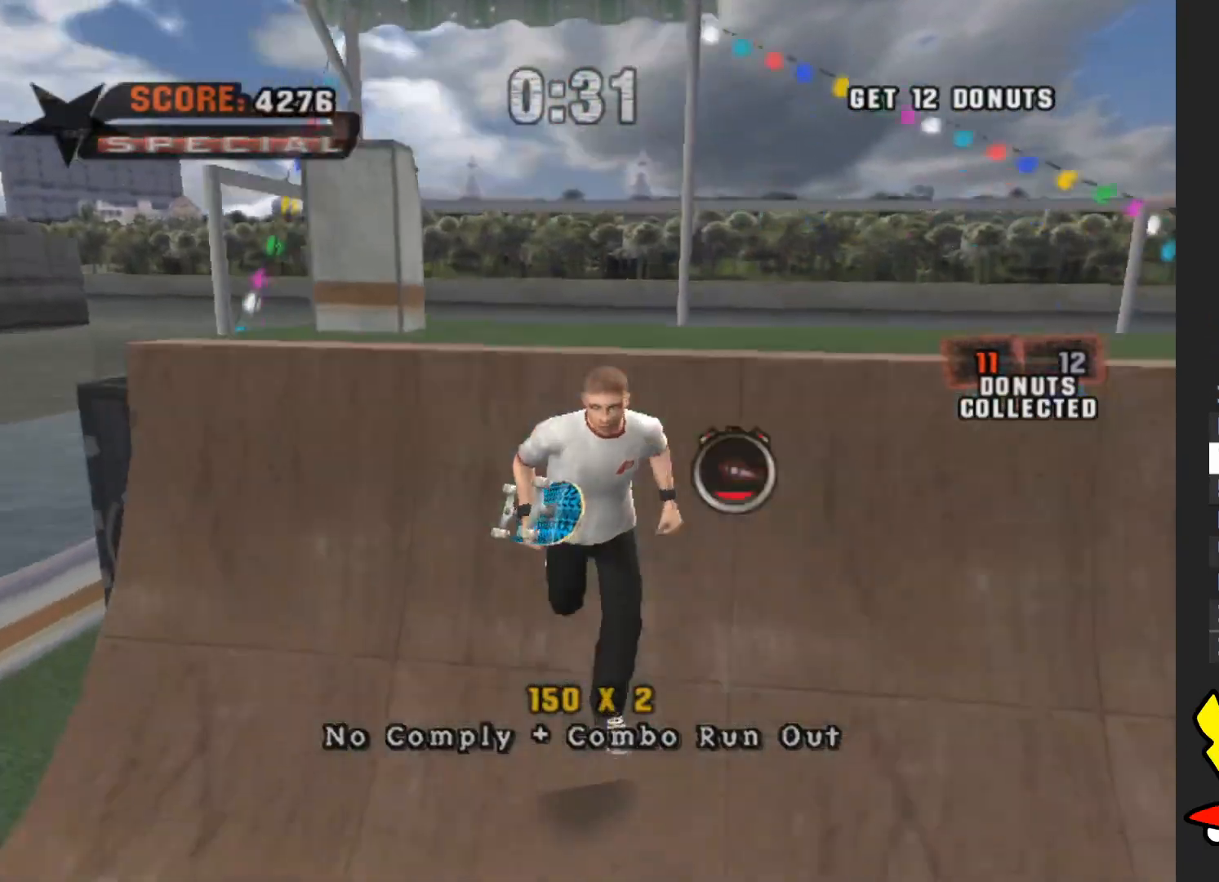
{"buttons": [], "left_stick": "center", "right_stick": "center", "events": [[467, "left_stick", "center"]]}
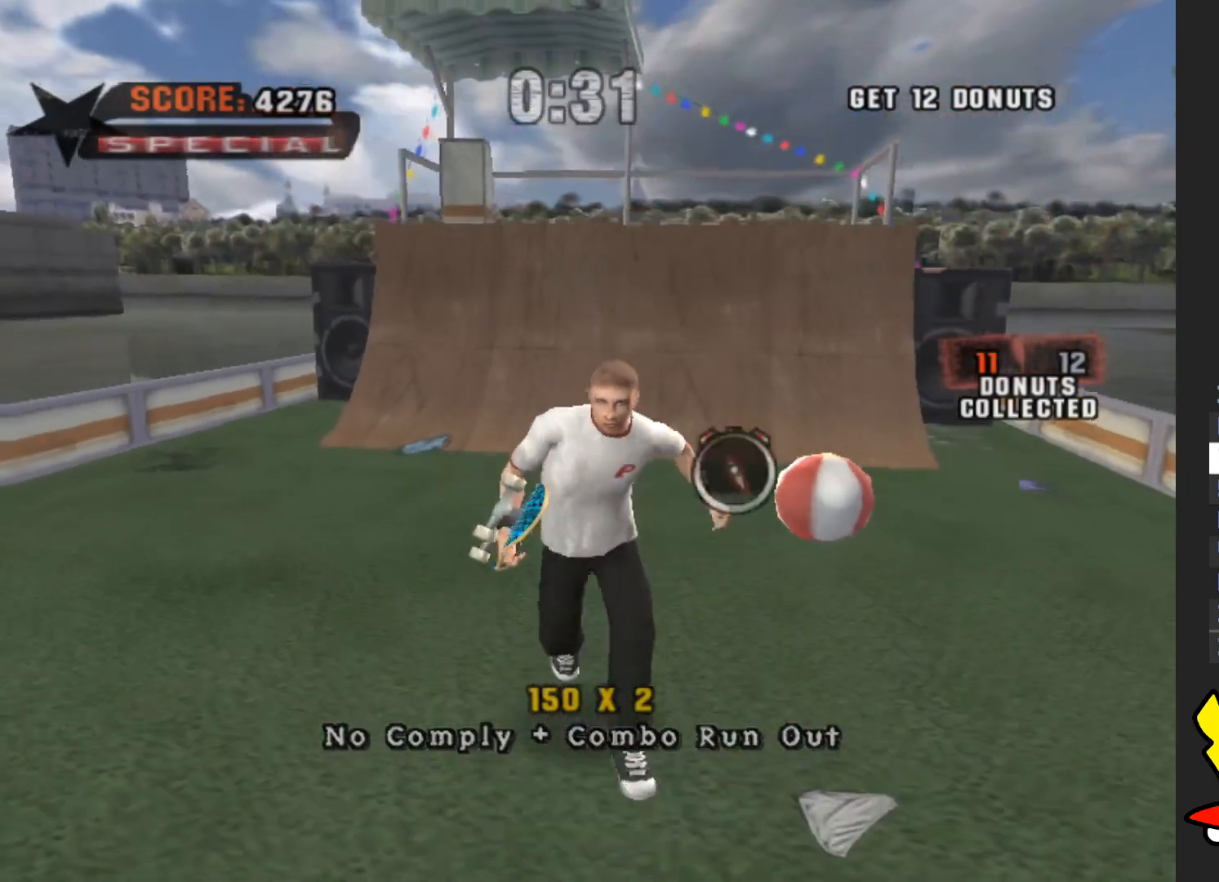
{"buttons": [], "left_stick": "center", "right_stick": "center", "events": [[133, "left_stick", "up"], [450, "left_stick", "center"]]}
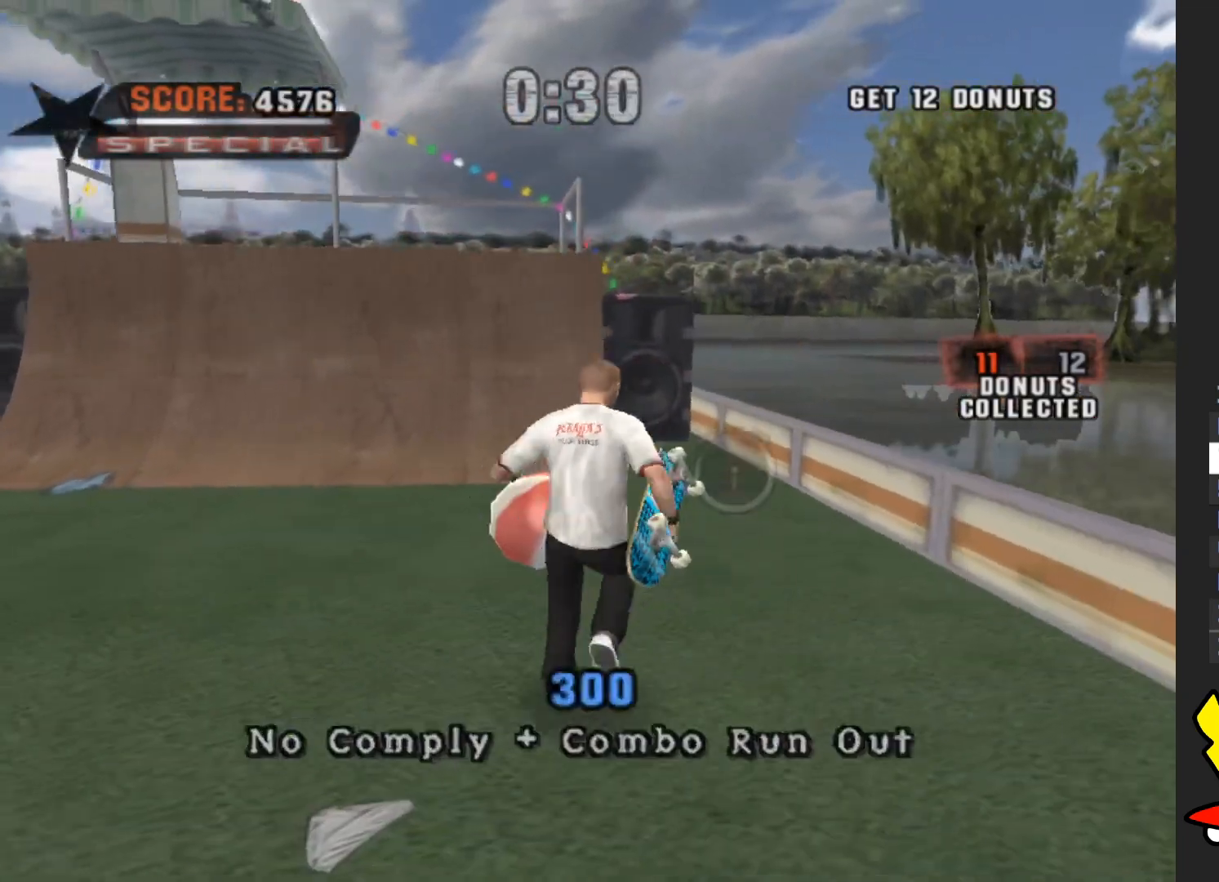
{"buttons": ["A"], "left_stick": "center", "right_stick": "center", "events": [[83, "left_stick", "up-left"], [300, "left_stick", "center"], [350, "A", "down"]]}
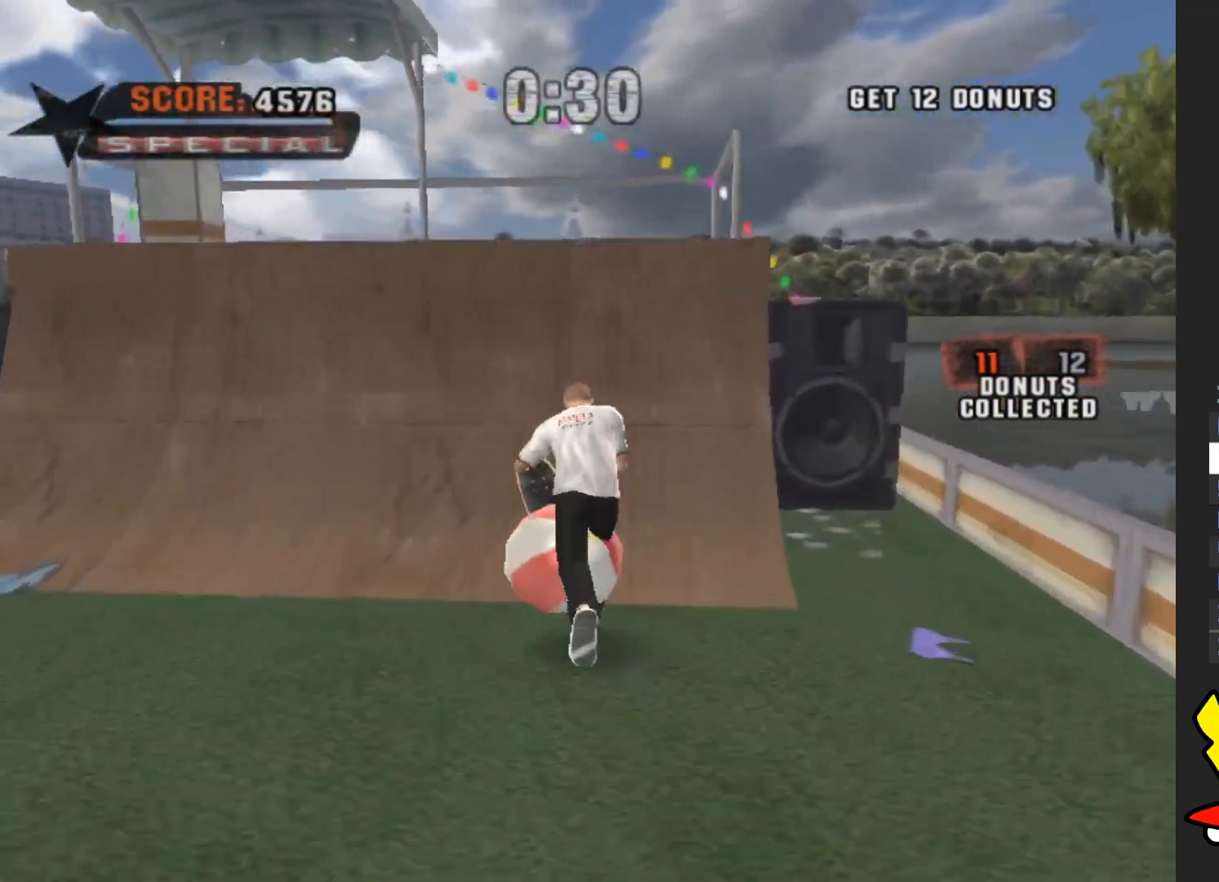
{"buttons": [], "left_stick": "up-right", "right_stick": "center", "events": [[150, "left_stick", "left"], [300, "A", "up"], [317, "left_stick", "center"], [450, "left_stick", "up-right"]]}
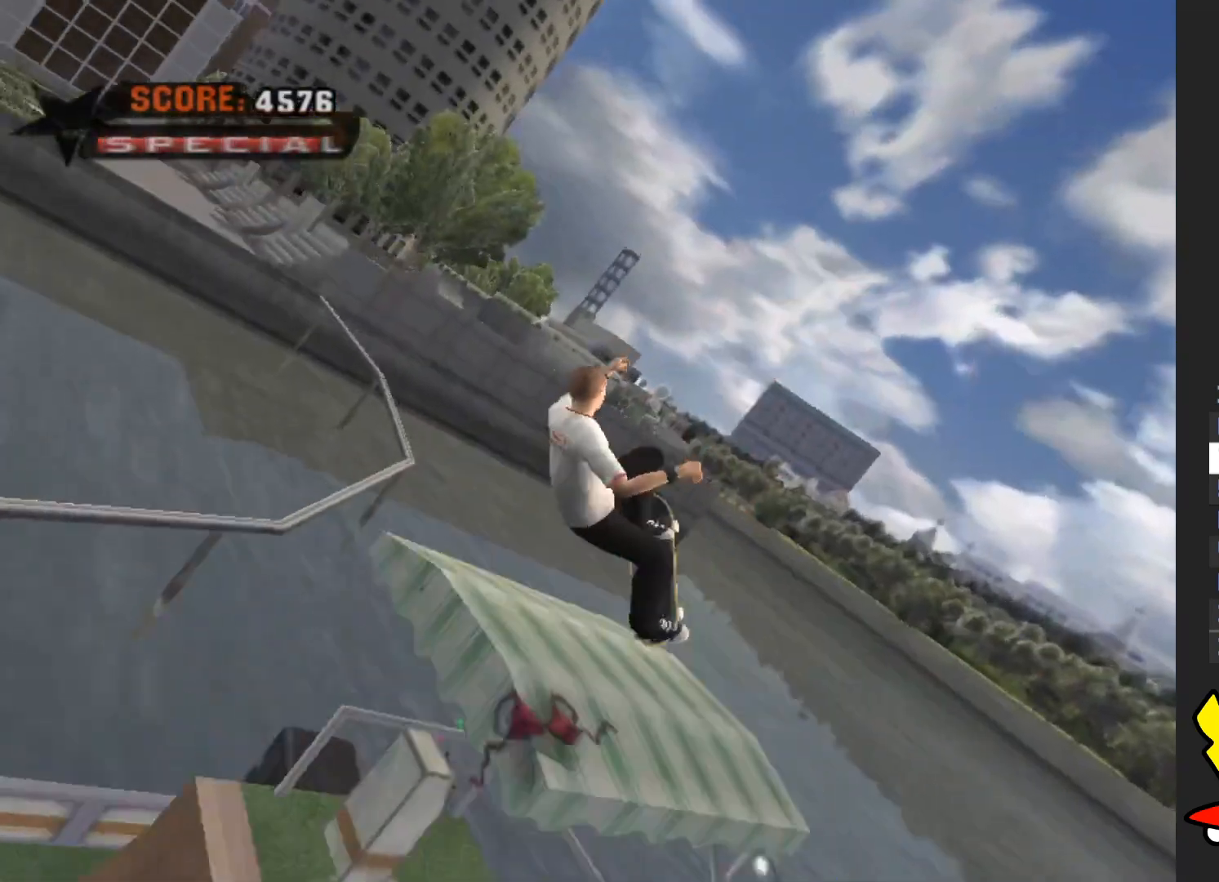
{"buttons": [], "left_stick": "center", "right_stick": "center", "events": [[33, "left_stick", "center"], [133, "left_stick", "down"], [233, "left_stick", "center"]]}
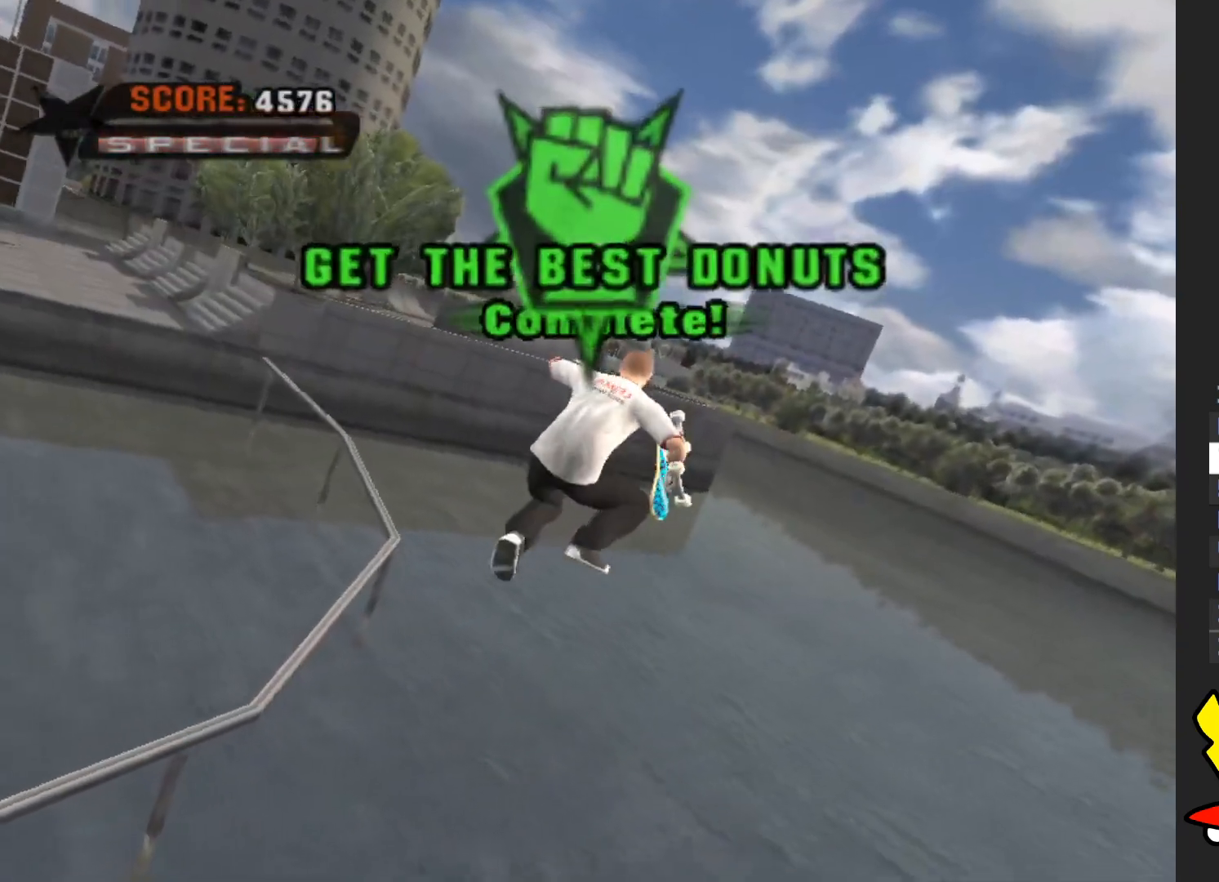
{"buttons": ["A"], "left_stick": "center", "right_stick": "center", "events": [[117, "START", "down"], [233, "START", "up"], [350, "left_stick", "down"], [467, "left_stick", "center"], [500, "A", "down"]]}
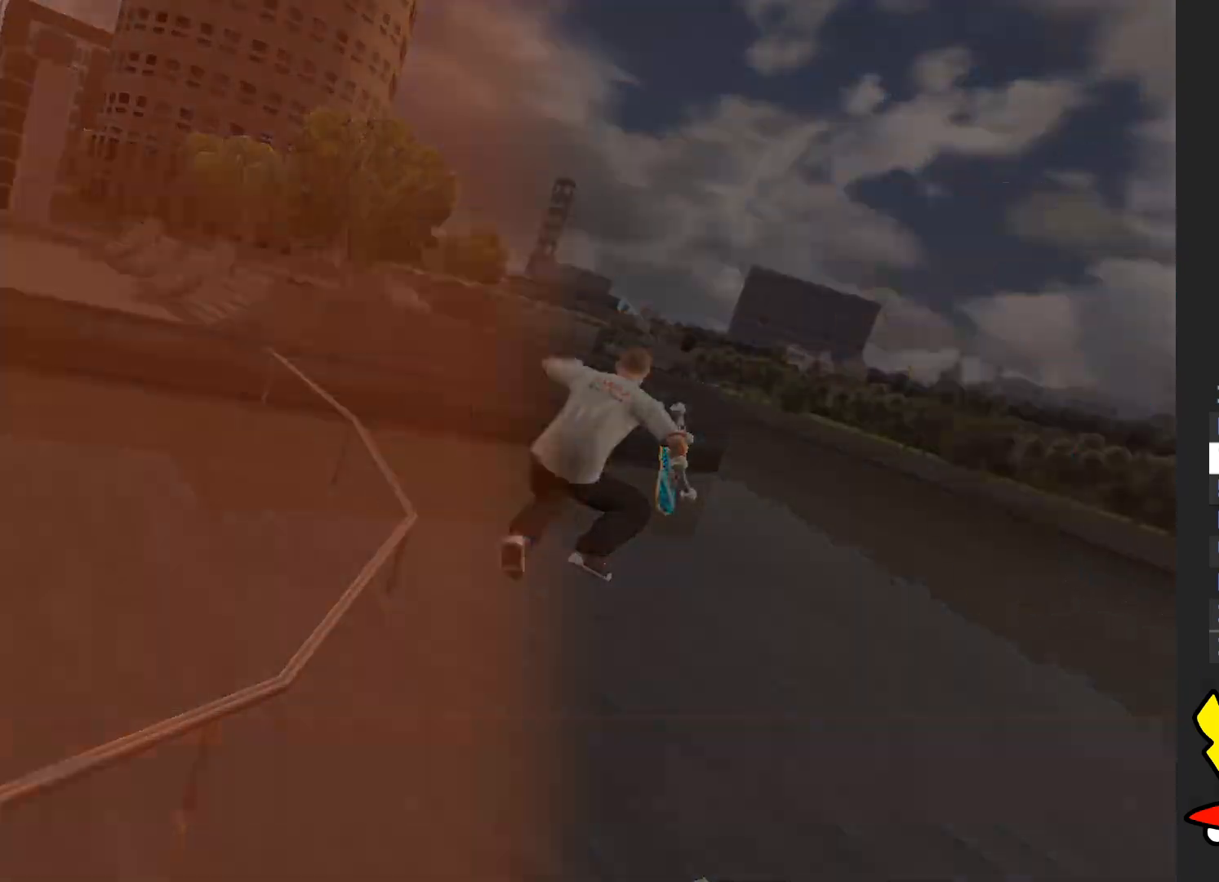
{"buttons": [], "left_stick": "center", "right_stick": "center", "events": [[100, "A", "up"]]}
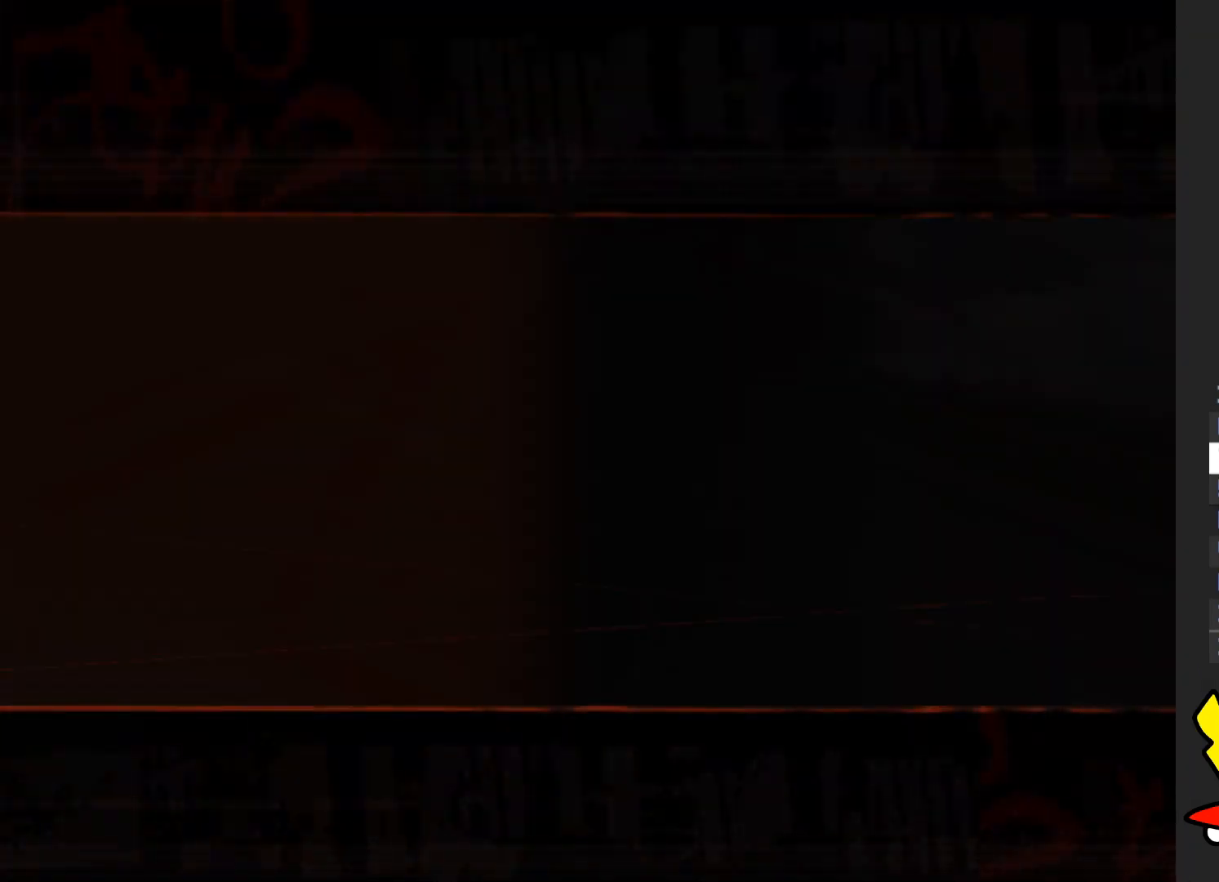
{"buttons": [], "left_stick": "center", "right_stick": "center", "events": []}
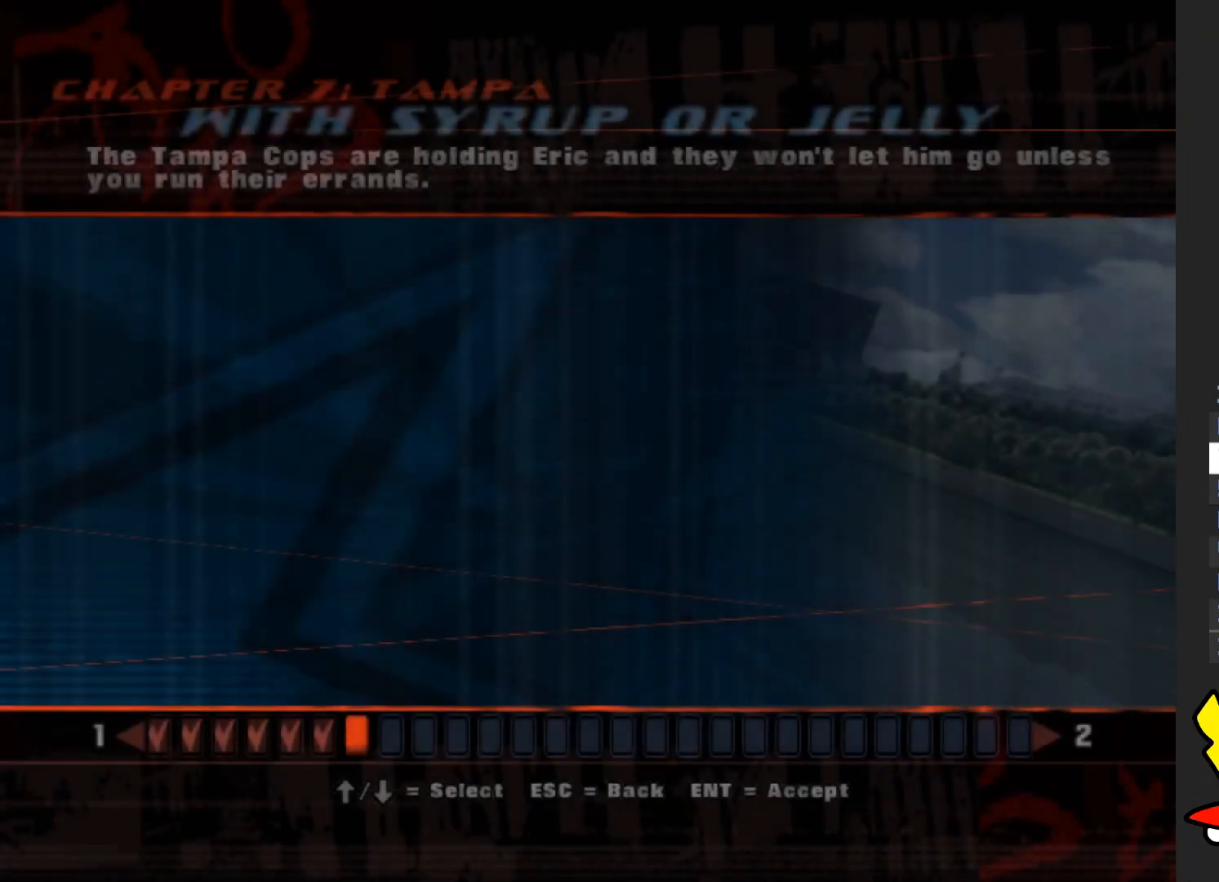
{"buttons": [], "left_stick": "center", "right_stick": "center", "events": []}
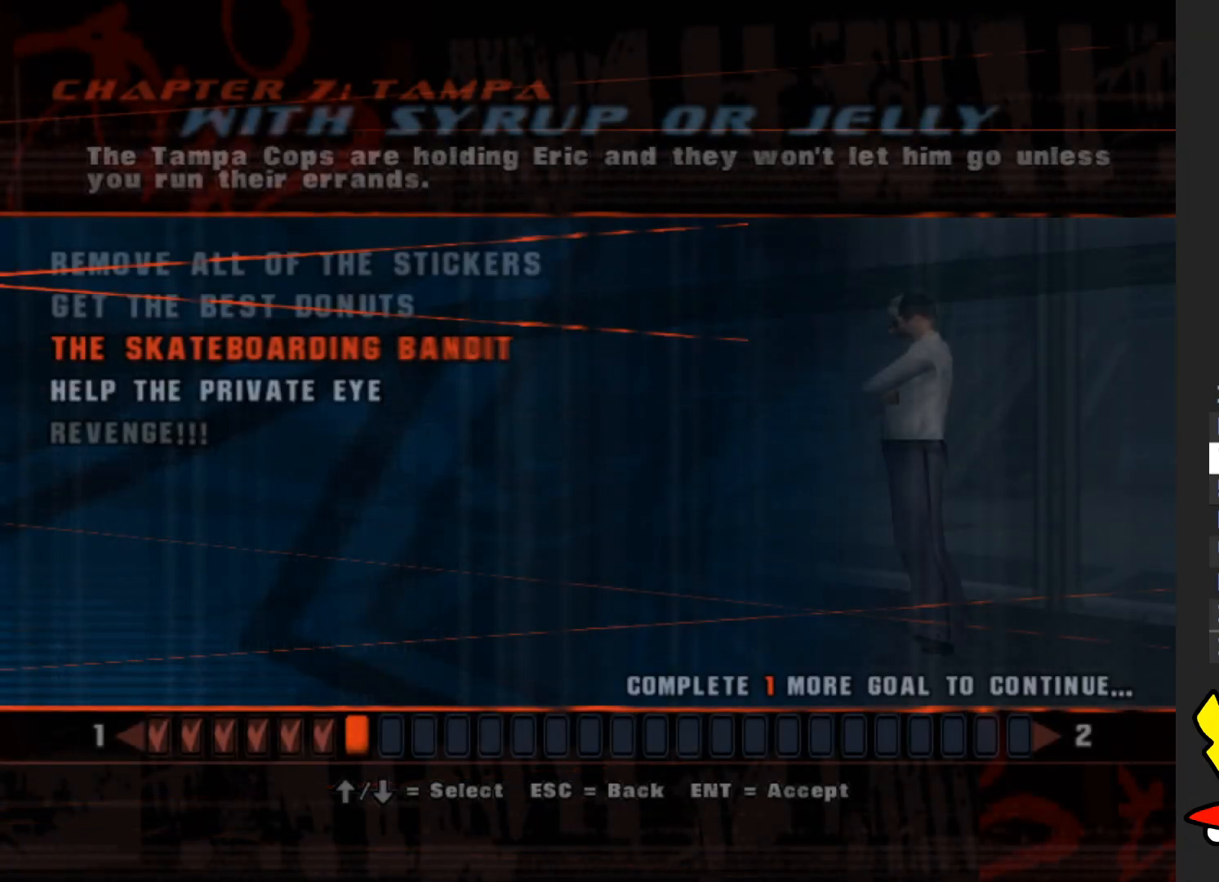
{"buttons": [], "left_stick": "center", "right_stick": "center", "events": [[250, "A", "down"], [350, "A", "up"]]}
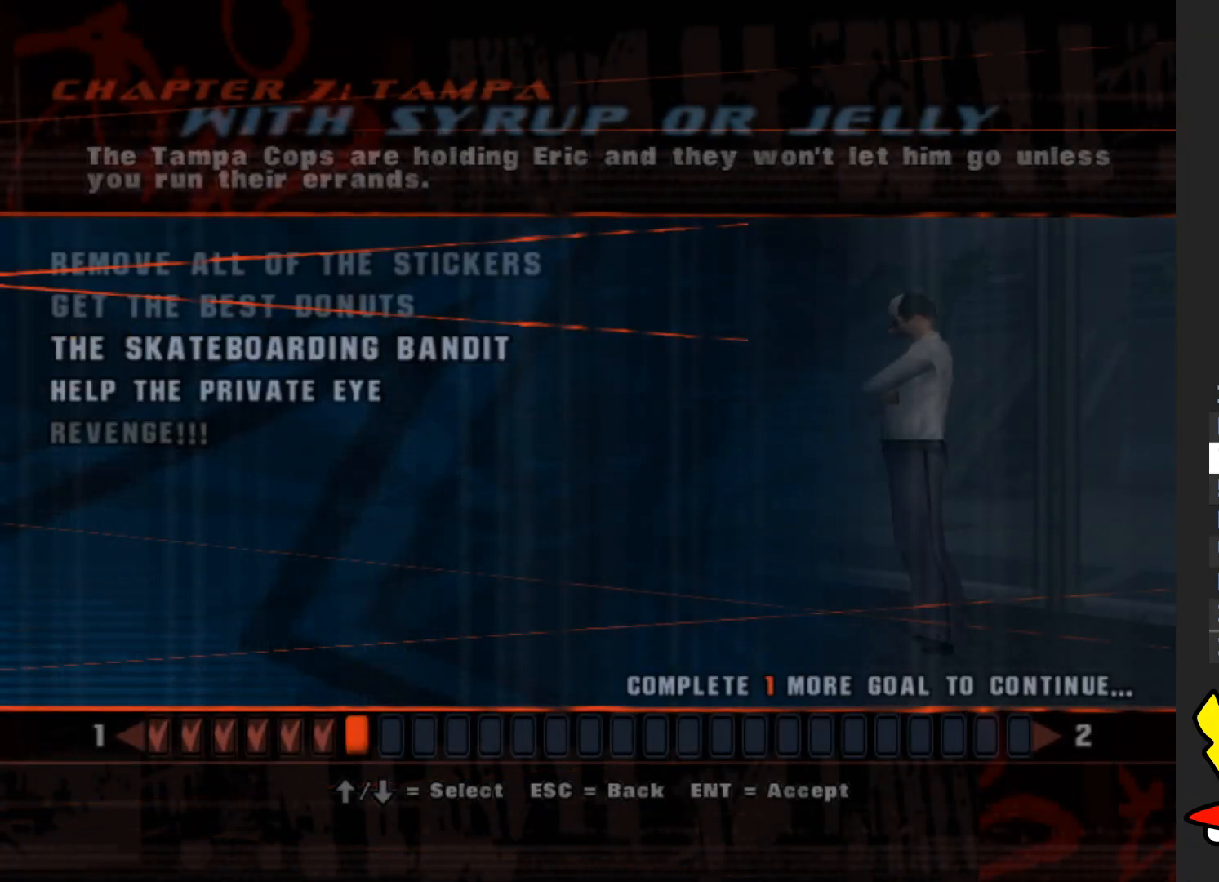
{"buttons": ["A"], "left_stick": "center", "right_stick": "center", "events": [[400, "A", "down"]]}
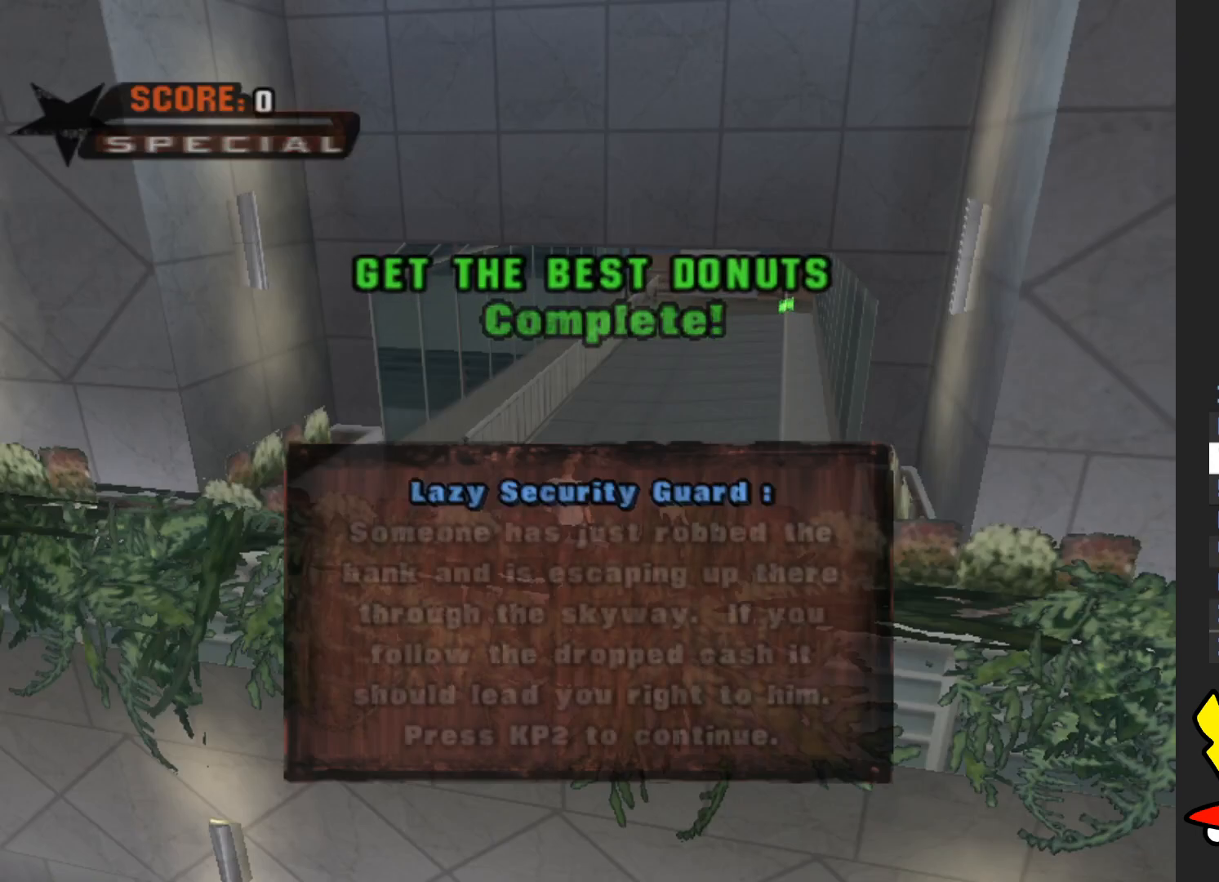
{"buttons": ["A"], "left_stick": "center", "right_stick": "center", "events": [[33, "A", "up"], [133, "A", "down"], [233, "A", "up"], [317, "A", "down"], [433, "A", "up"], [500, "A", "down"]]}
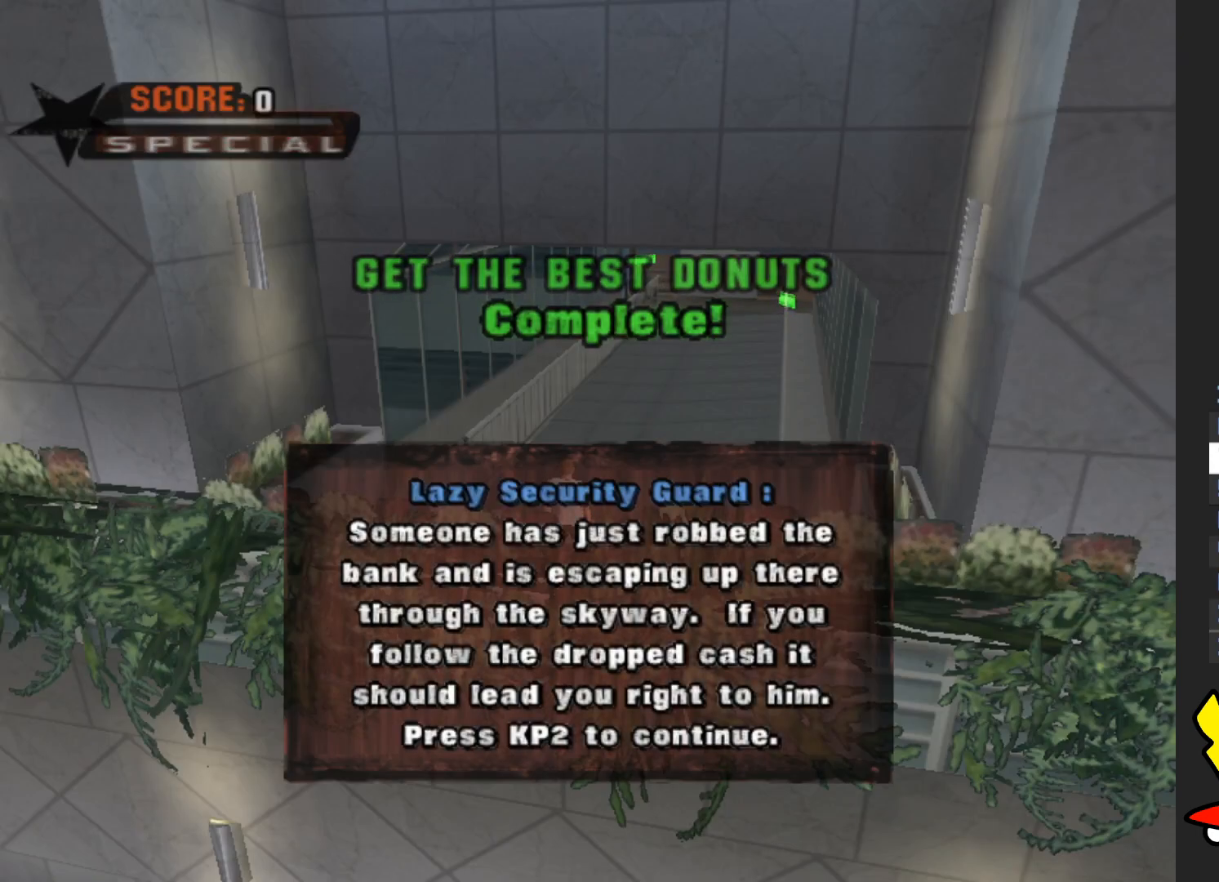
{"buttons": [], "left_stick": "center", "right_stick": "center", "events": [[117, "A", "up"], [183, "A", "down"], [300, "A", "up"], [367, "A", "down"], [433, "A", "up"]]}